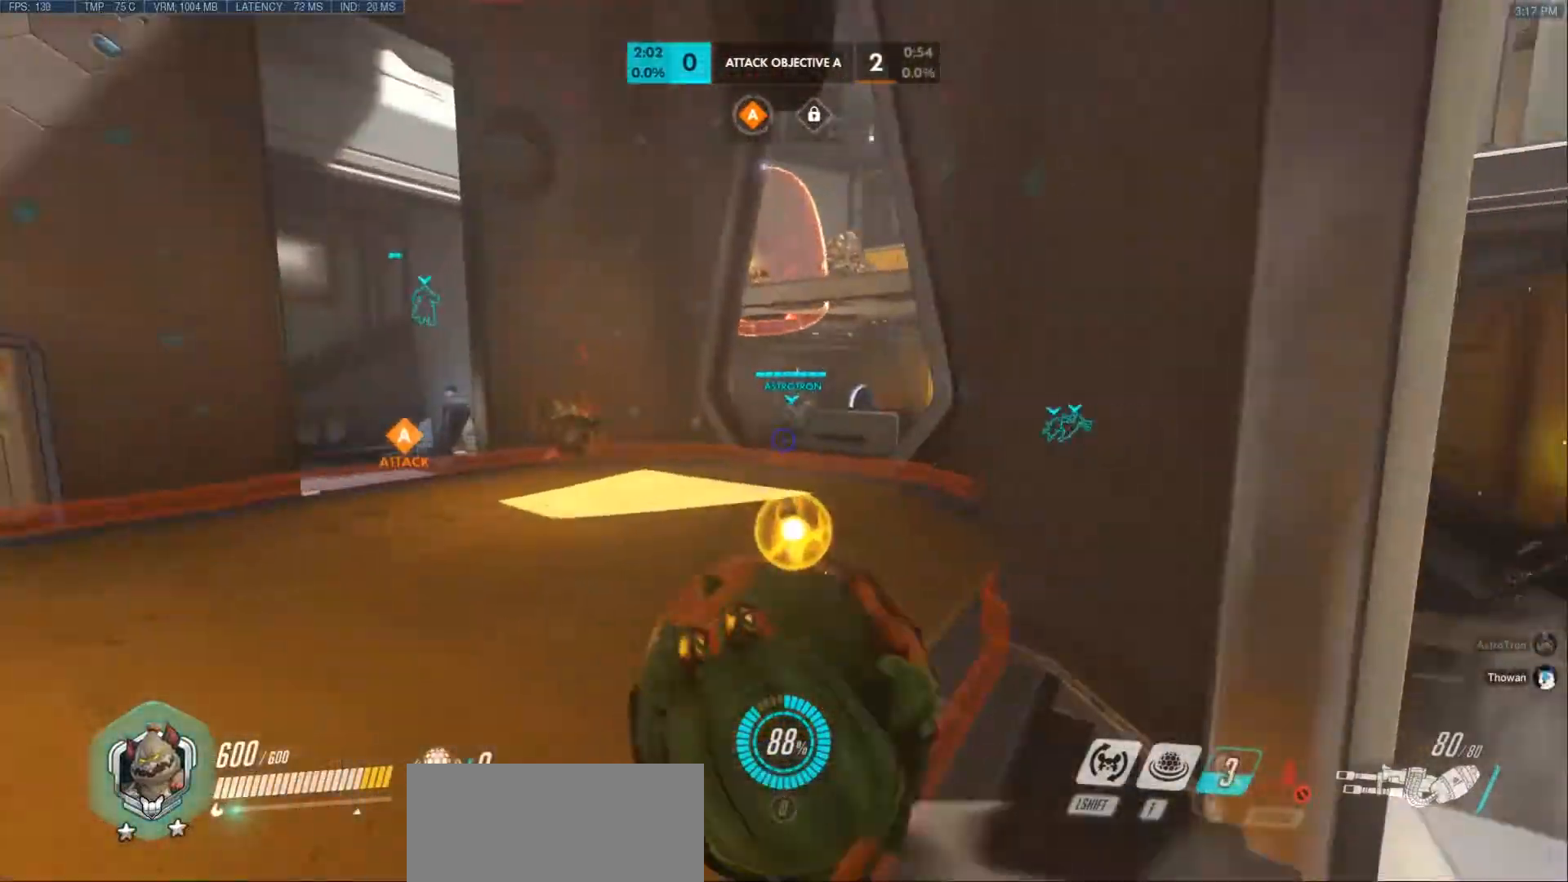
Gameplay with keyboard and mouse; each line is a JSON object with the keys and mouse buttons held at the frame after it. "events" lists presses ("down") and releases ("up") of "a", "ctrl", "d", "e", "f", "q", "r", "s", "shift", "space", "tab", "w", "mouse_left", "mouse_wheel", "mouse_right", "mouse_mb4" and "mouse_mb5" between this image and that frame as [ms after this image, input, new state], when the widget could be followed in between. "mouse_left", "mouse_wheel", "mouse_right", "mouse_mb4", "mouse_mb5" = the "left", "wheel", "right", "mb4", "mb5" buttons of the "mouse" list. No other keys are recorded. "wheel" means that the mouse wheel is clicked or scrolled. Mouse movement is not recorded.
{"keys": ["s"], "mouse": [], "events": [[50, "a", "up"], [50, "w", "up"], [67, "d", "down"], [233, "s", "down"], [483, "d", "up"]]}
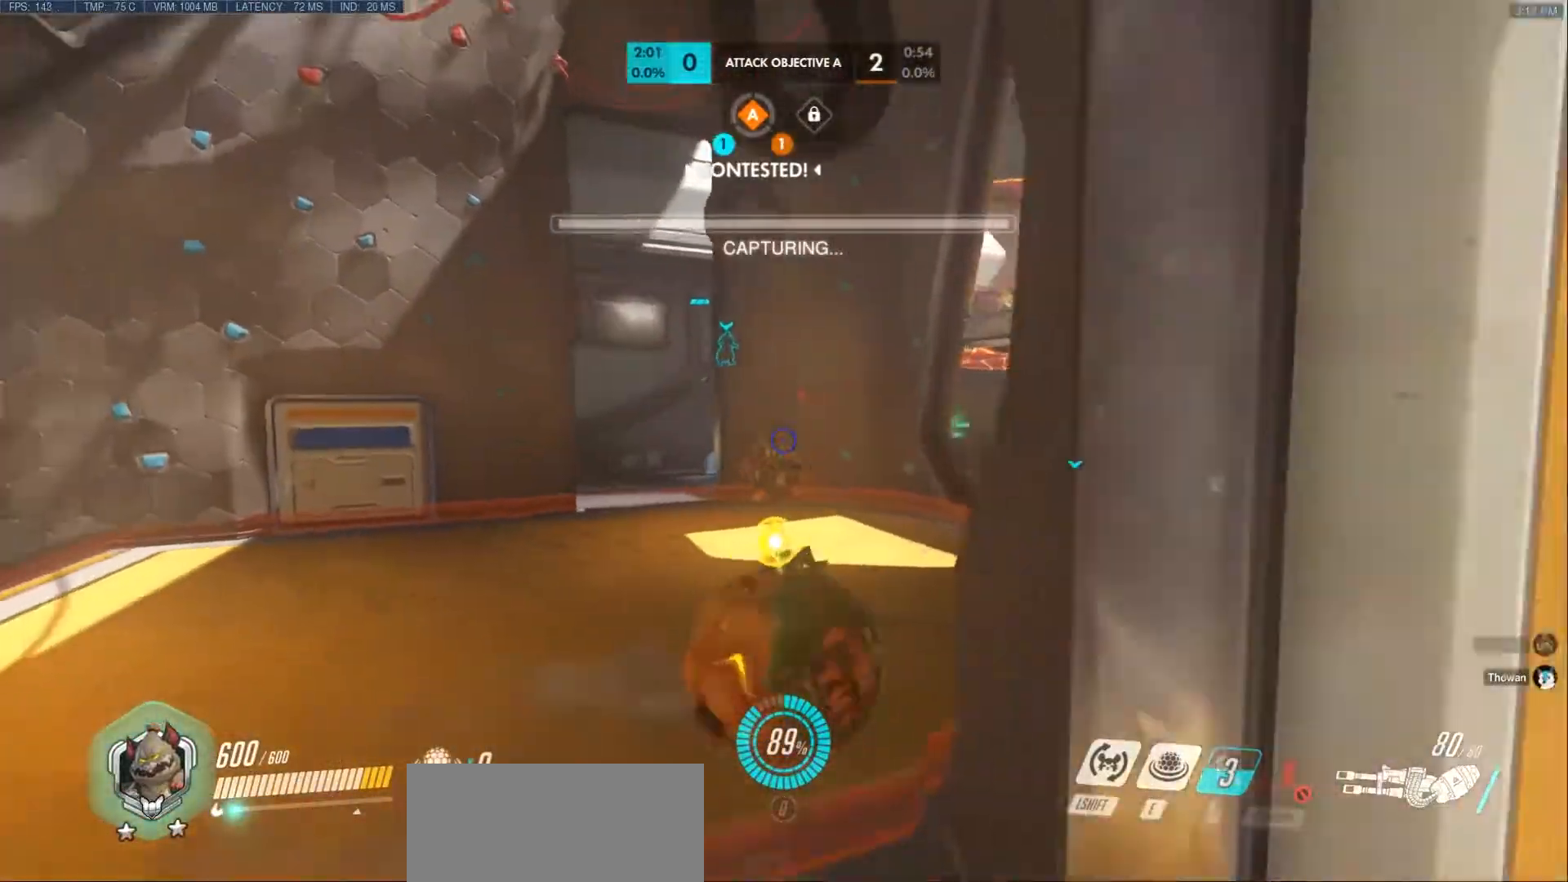
{"keys": ["d", "s"], "mouse": ["left"], "events": [[17, "mouse_left", "down"], [100, "a", "down"], [317, "d", "down"], [333, "a", "up"]]}
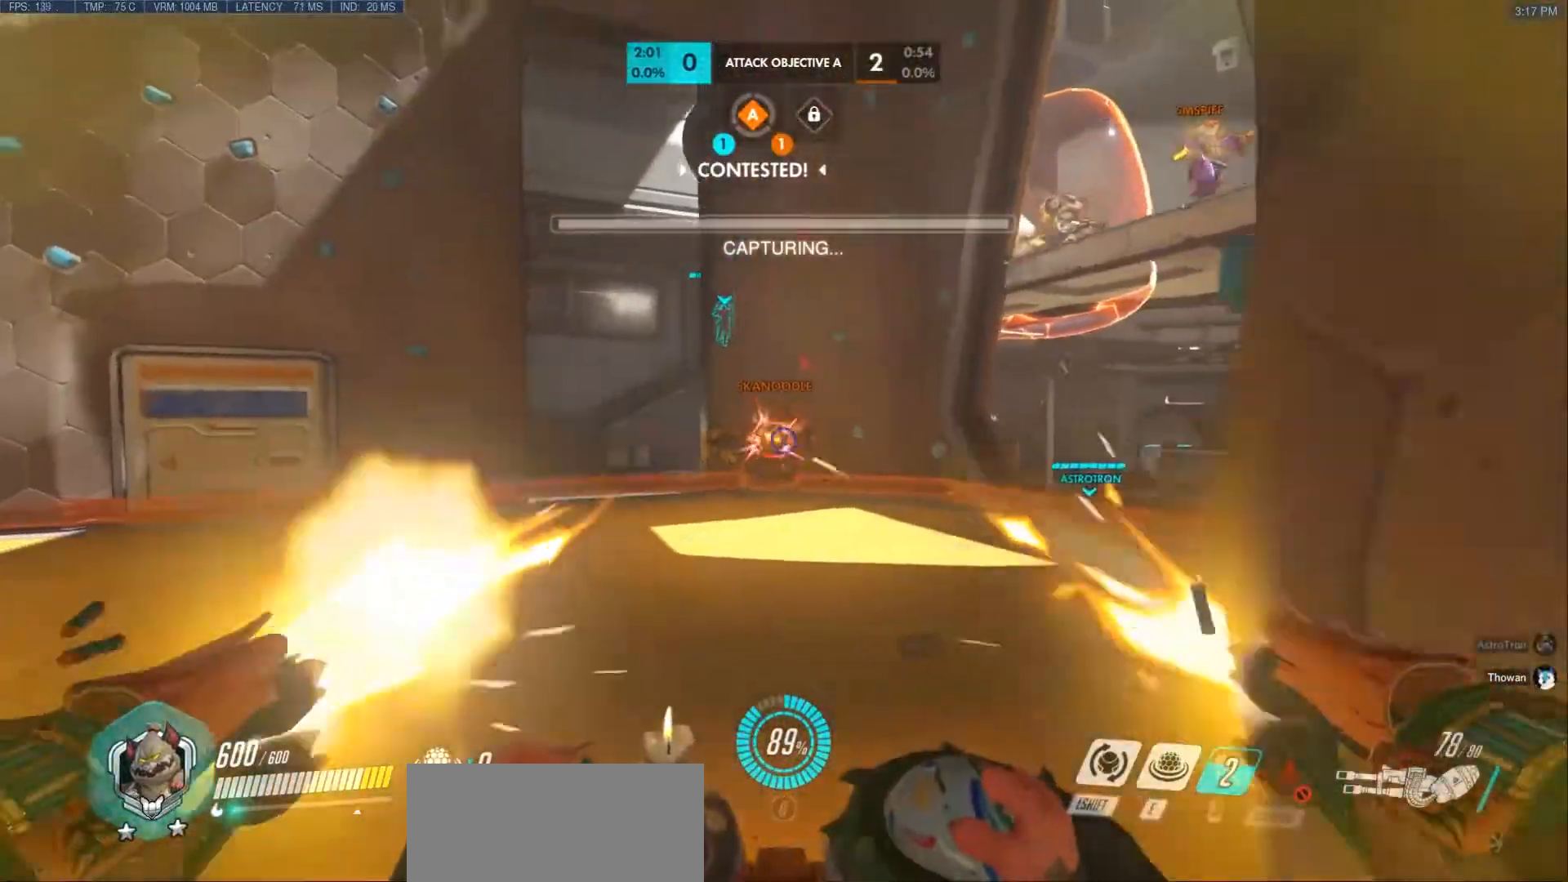
{"keys": ["s"], "mouse": ["left"], "events": [[67, "space", "down"], [433, "space", "up"], [500, "d", "up"]]}
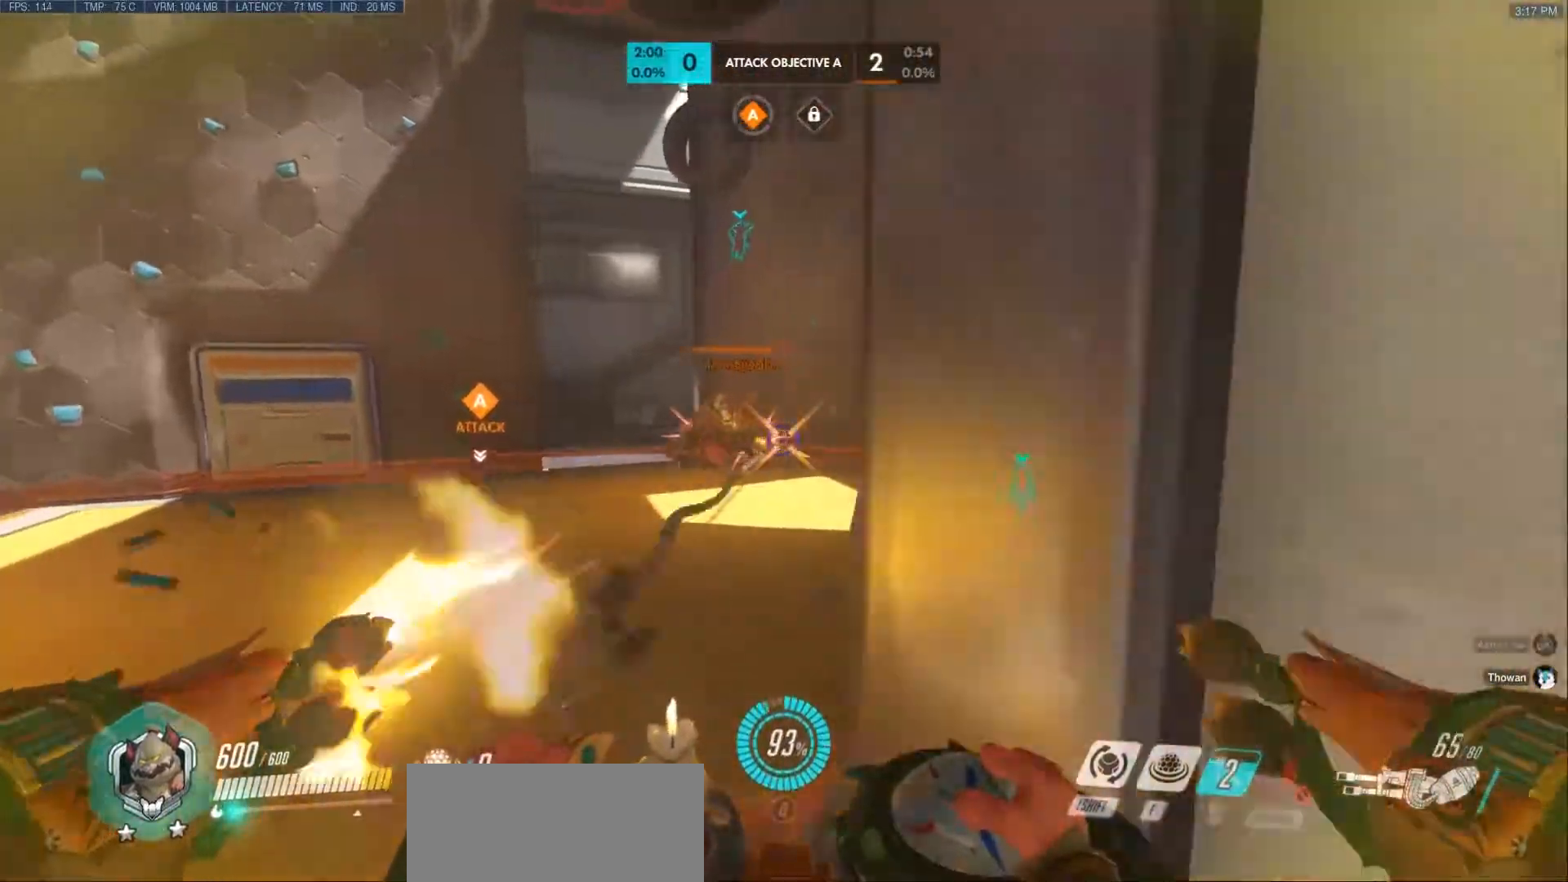
{"keys": ["s"], "mouse": [], "events": [[50, "d", "down"], [150, "d", "up"], [417, "mouse_left", "up"]]}
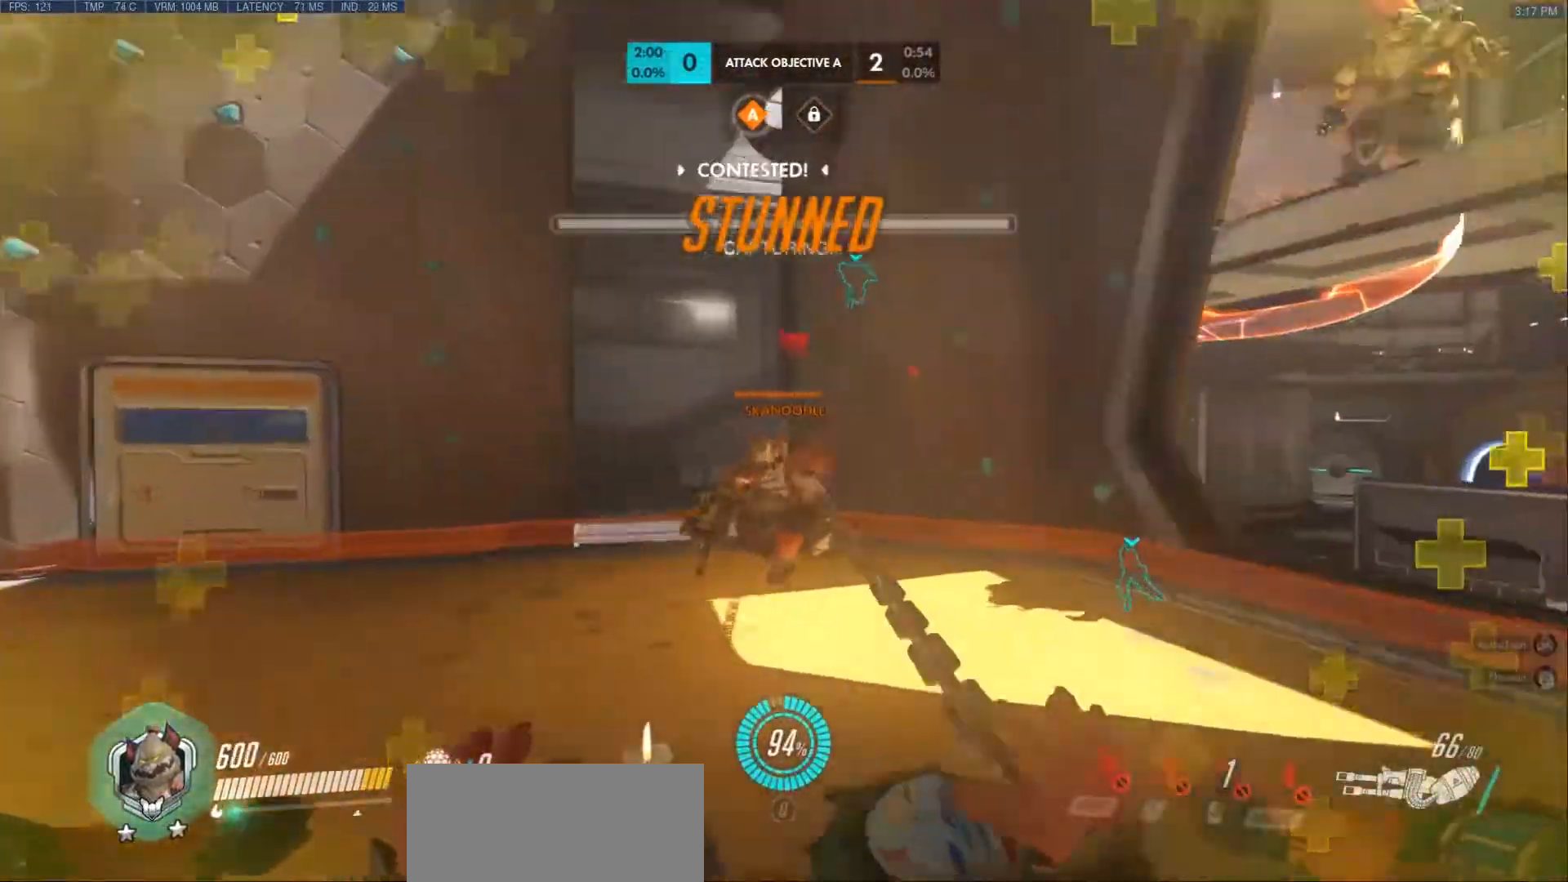
{"keys": ["e", "s"], "mouse": ["left"], "events": [[50, "a", "down"], [150, "e", "down"], [200, "mouse_left", "down"], [233, "e", "up"], [333, "e", "down"], [433, "e", "up"], [450, "e", "down"], [483, "a", "up"]]}
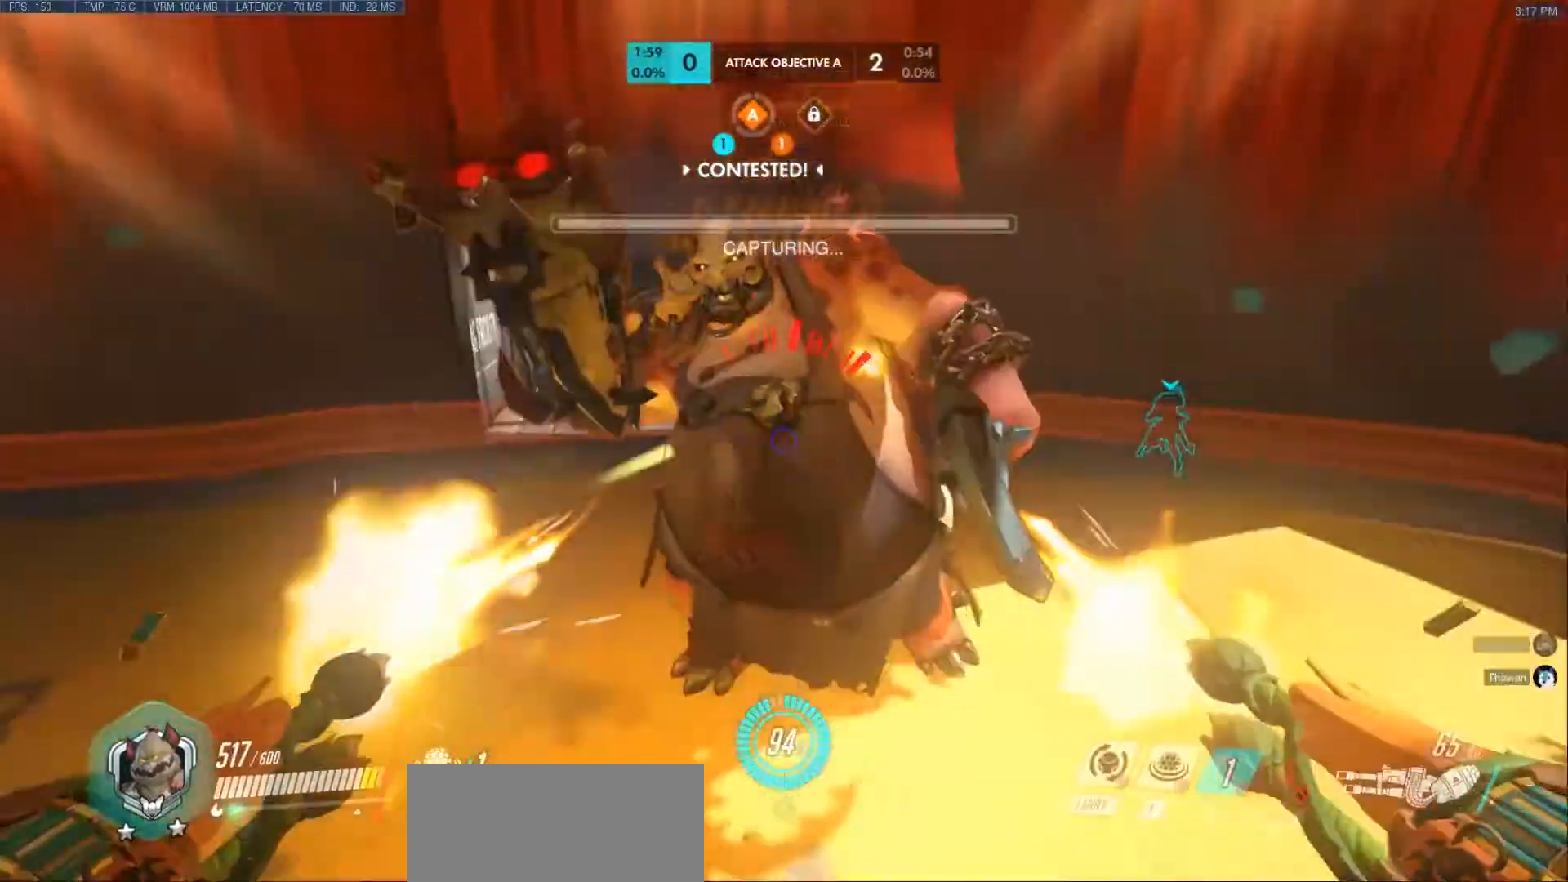
{"keys": ["s"], "mouse": ["left"], "events": [[50, "e", "up"], [50, "w", "down"], [117, "w", "up"], [133, "e", "down"], [217, "a", "down"], [233, "e", "up"], [300, "a", "up"], [383, "a", "down"], [500, "a", "up"]]}
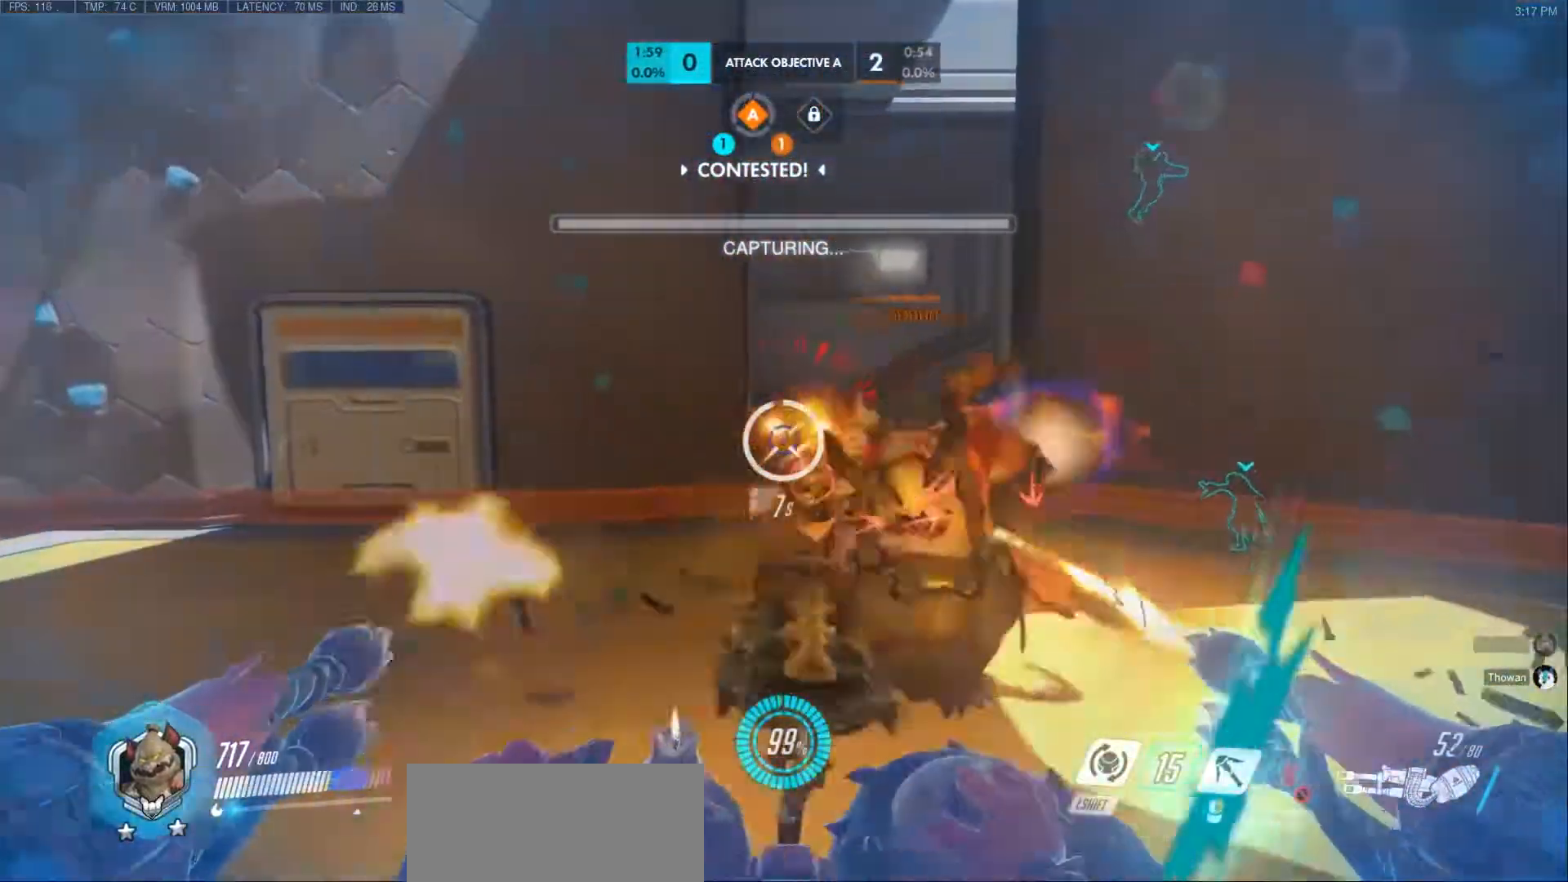
{"keys": ["s", "shift"], "mouse": [], "events": [[33, "space", "down"], [200, "space", "up"], [383, "shift", "down"], [500, "mouse_left", "up"]]}
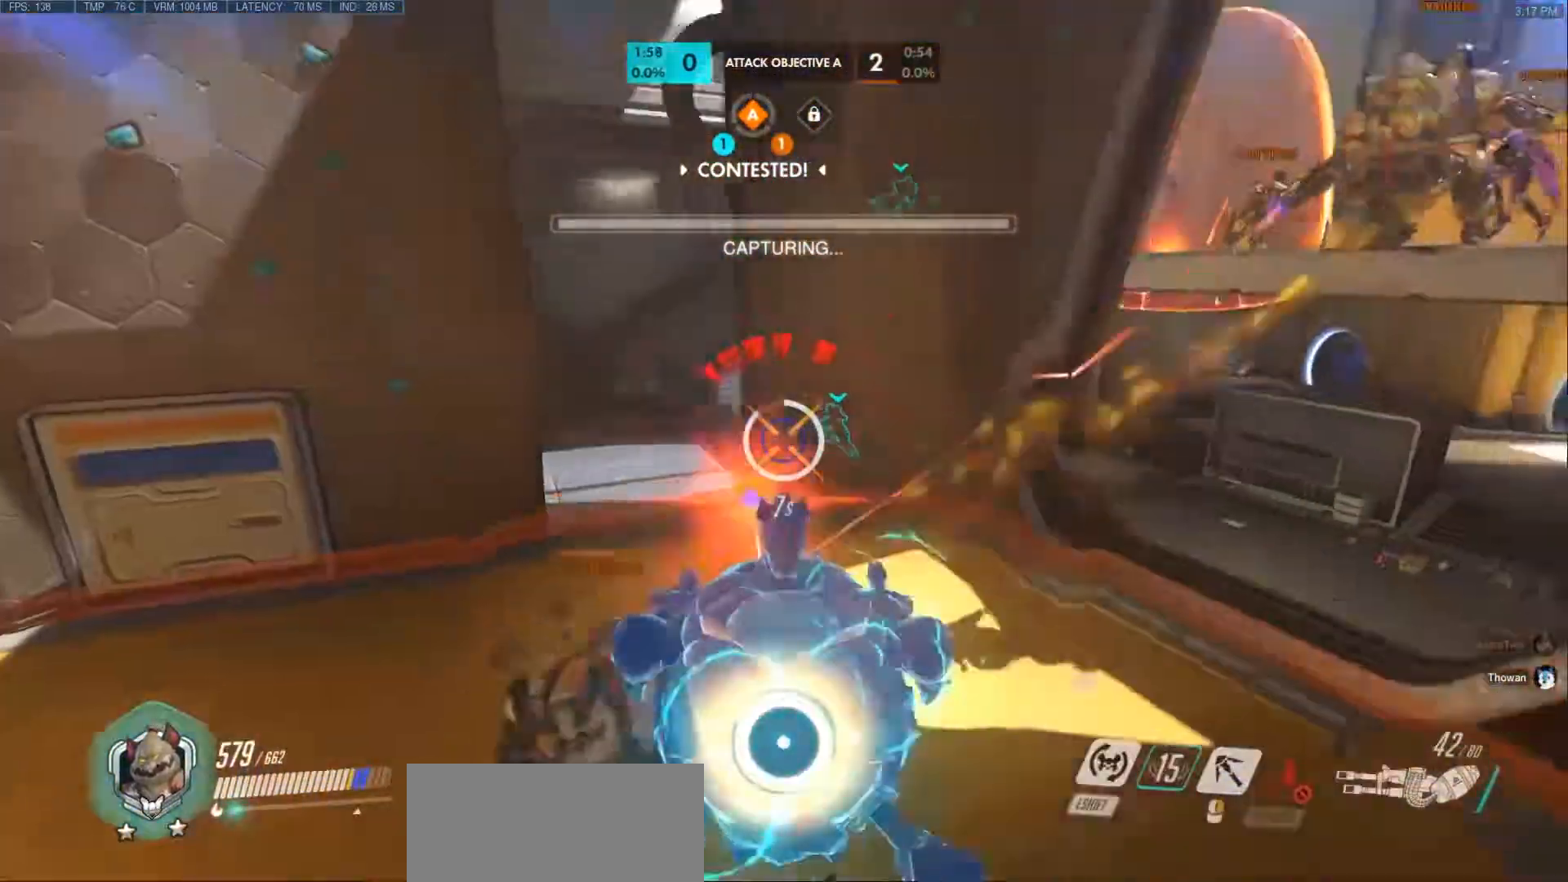
{"keys": ["d"], "mouse": [], "events": [[17, "shift", "up"], [100, "d", "down"], [200, "s", "up"], [417, "q", "down"], [483, "q", "up"]]}